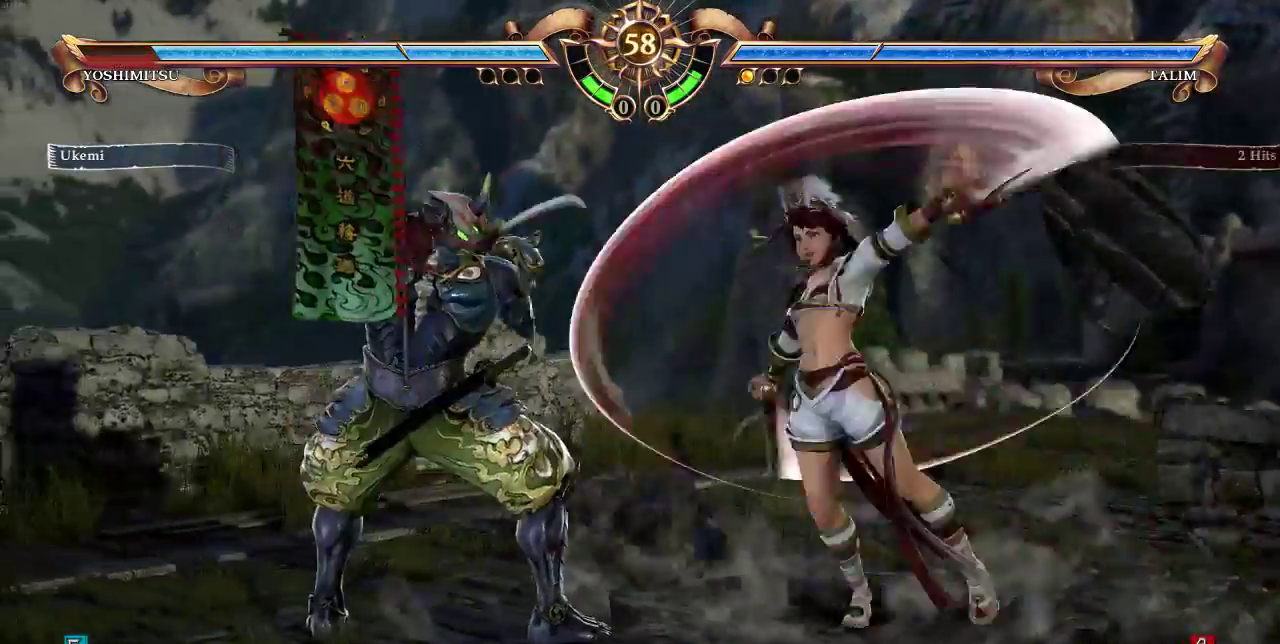
Gameplay with a controller (arcade stick); each line is a JSON object with the inputs held at the frame after it. "events" lists button and stick changes between this image and that frame as [ms after this image, input, new state], when the widget could be followed in between. Not read: DPAD_LEFT L3 R3.
{"buttons": ["DPAD_UP"], "events": [[467, "DPAD_UP", "down"]]}
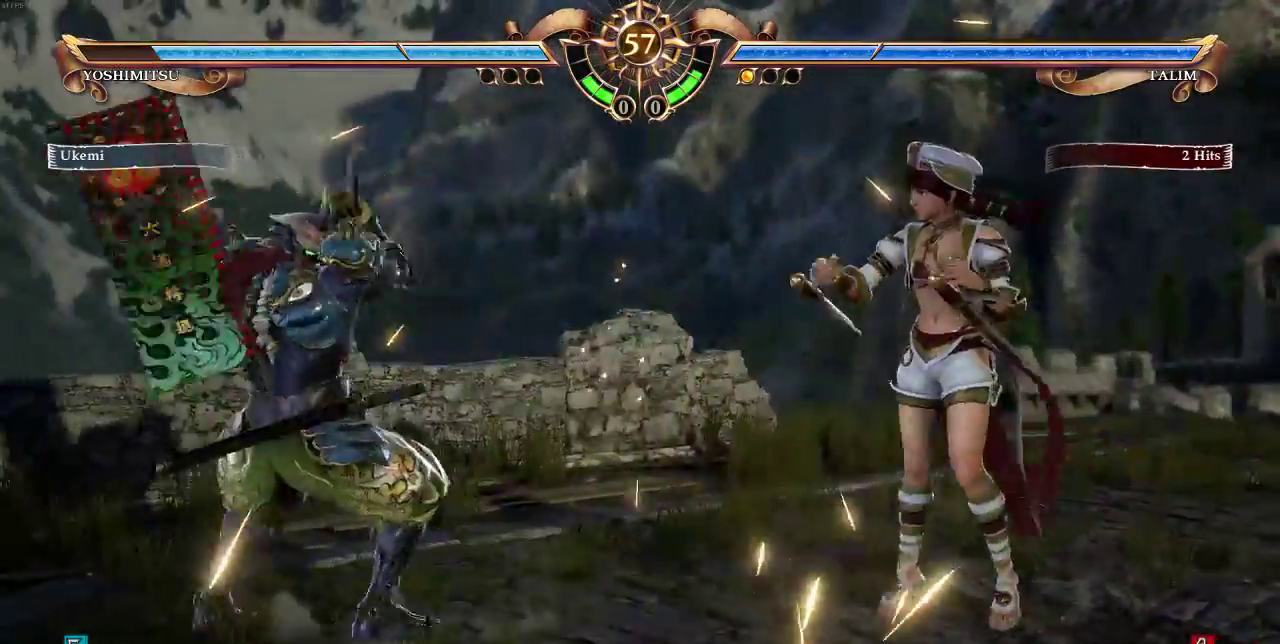
{"buttons": ["DPAD_UP"], "events": []}
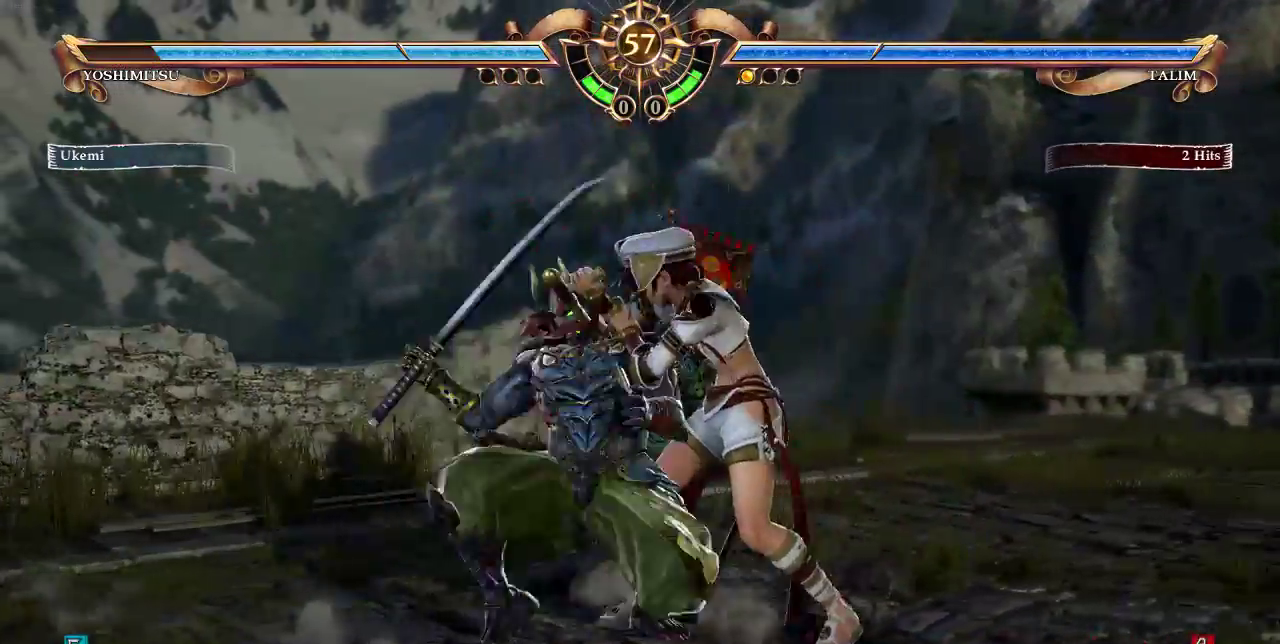
{"buttons": [], "events": [[333, "DPAD_UP", "up"]]}
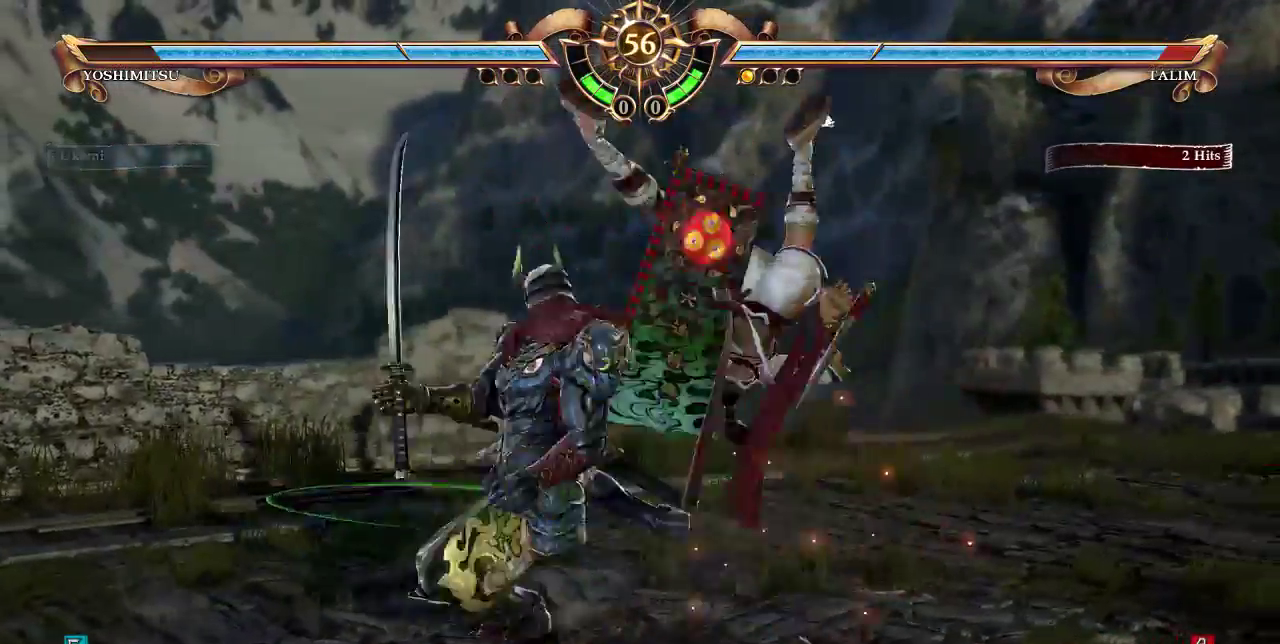
{"buttons": ["DPAD_UP"], "events": [[233, "DPAD_UP", "down"]]}
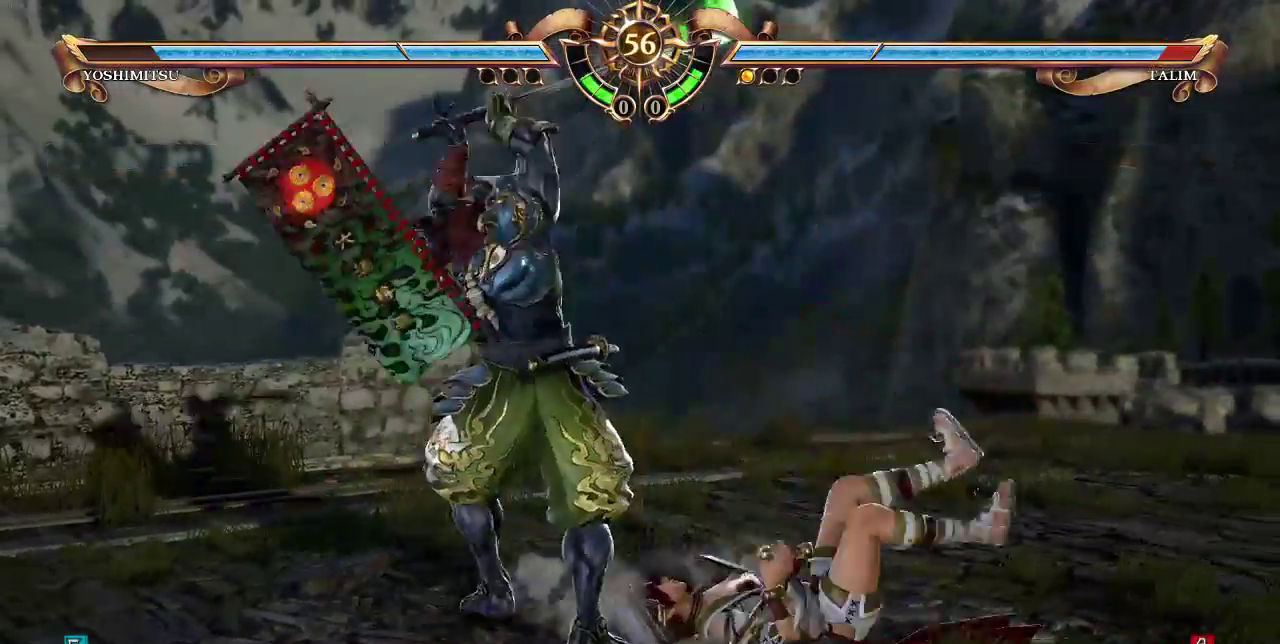
{"buttons": [], "events": [[433, "DPAD_UP", "up"]]}
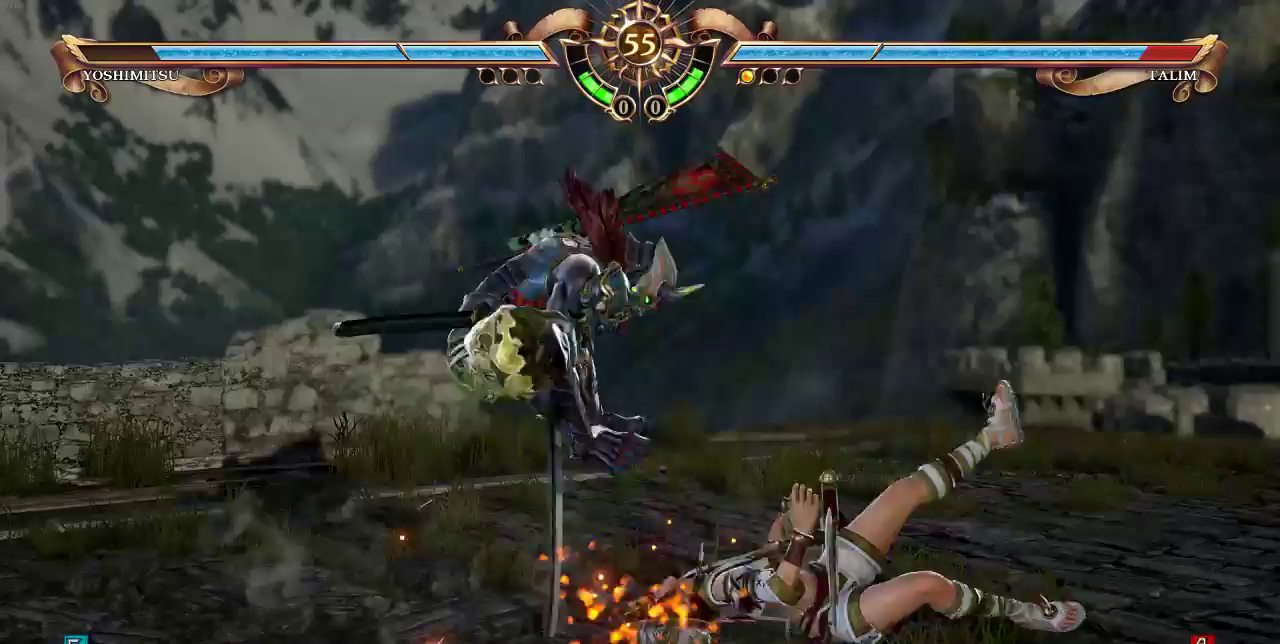
{"buttons": ["DPAD_UP"], "events": [[33, "DPAD_UP", "down"]]}
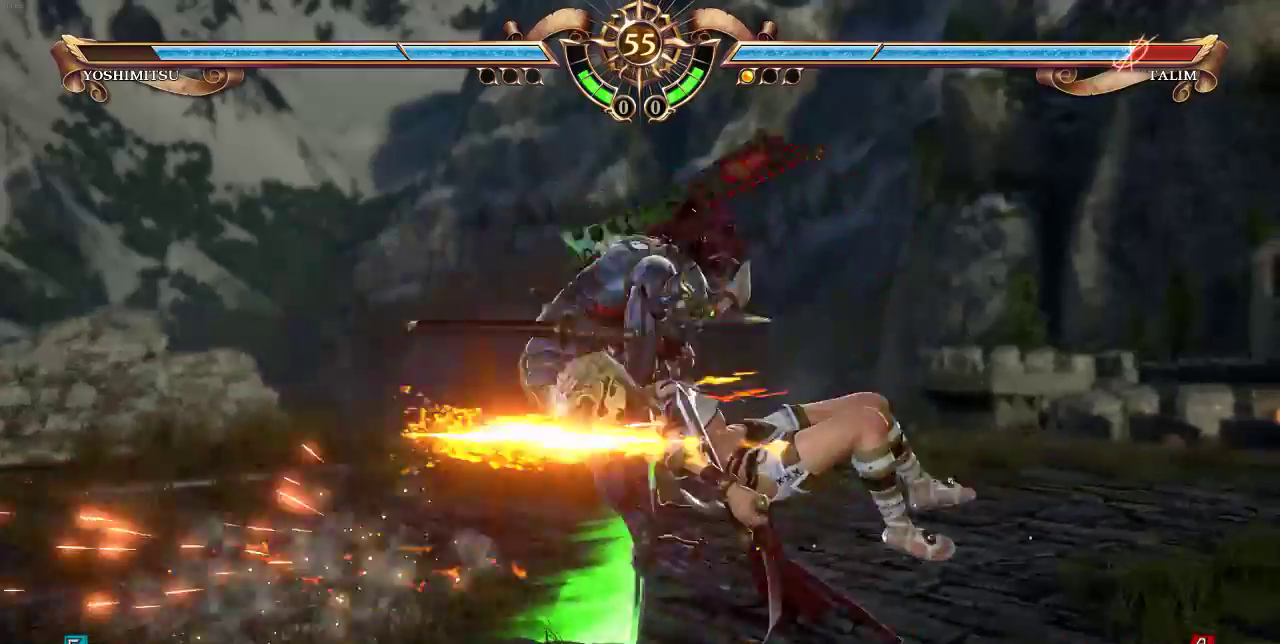
{"buttons": [], "events": [[417, "DPAD_UP", "up"]]}
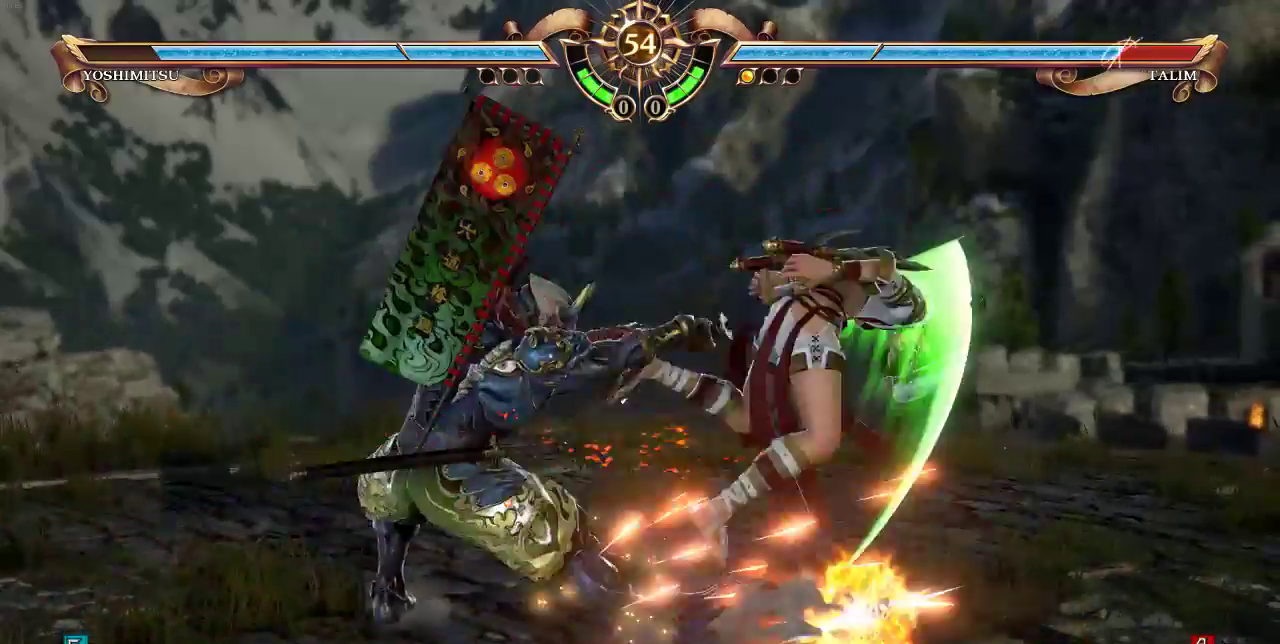
{"buttons": [], "events": []}
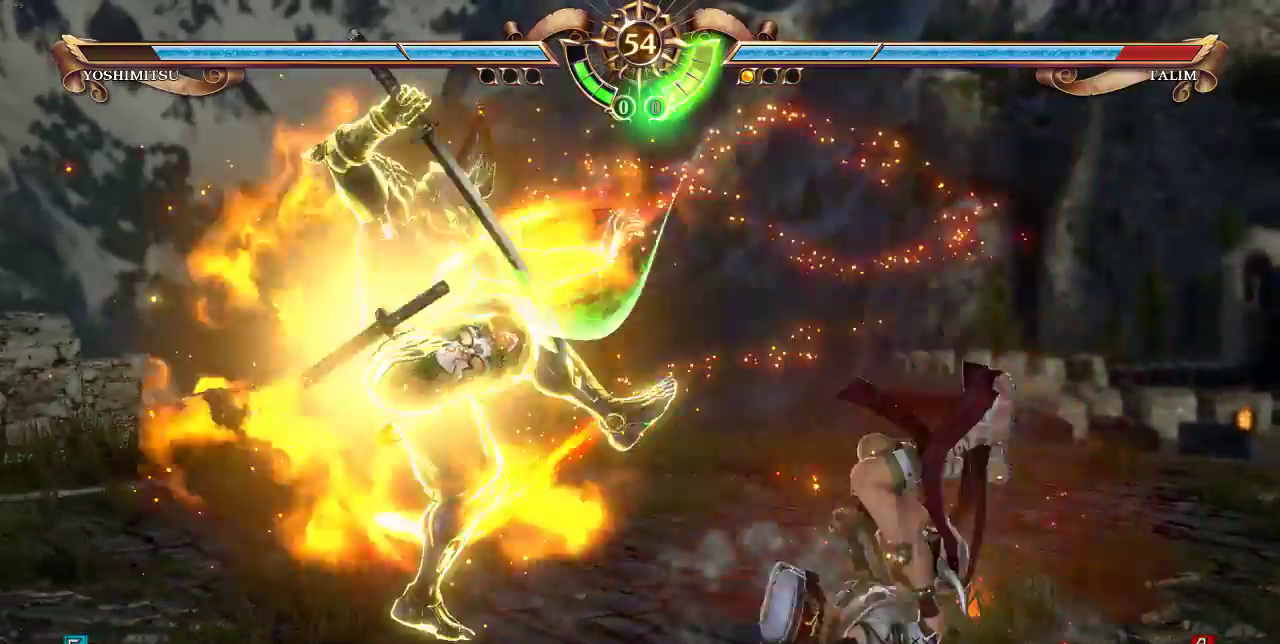
{"buttons": [], "events": [[233, "CROSS", "down"], [233, "SQUARE", "down"], [300, "CROSS", "up"], [300, "SQUARE", "up"]]}
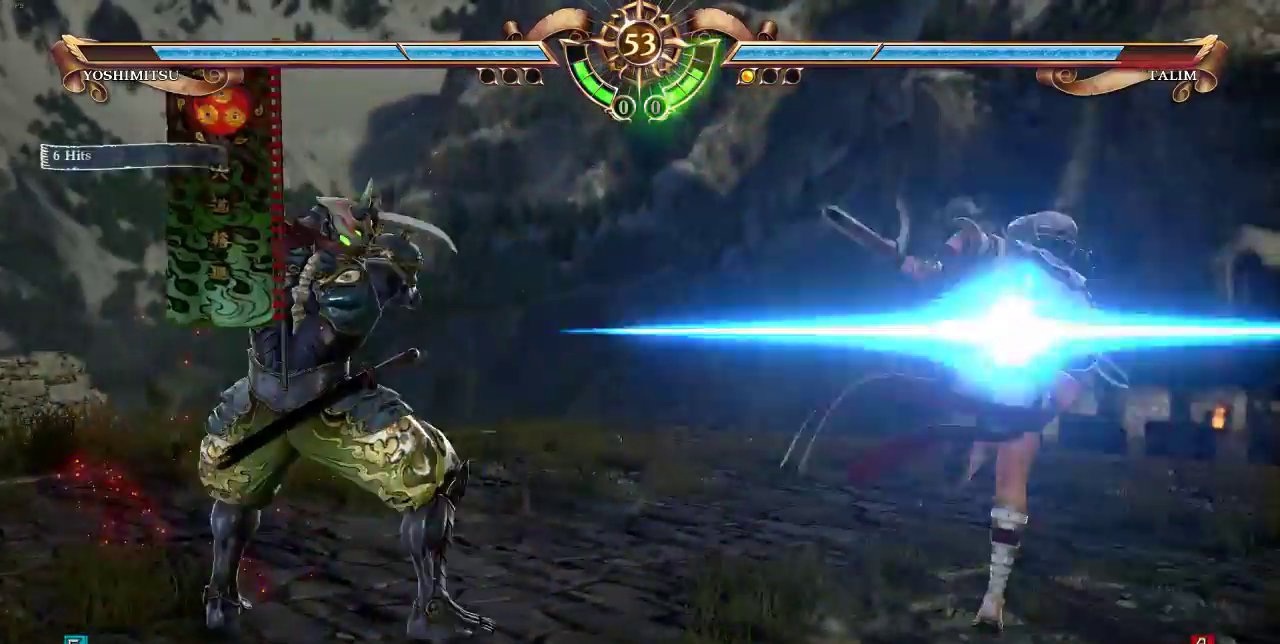
{"buttons": [], "events": []}
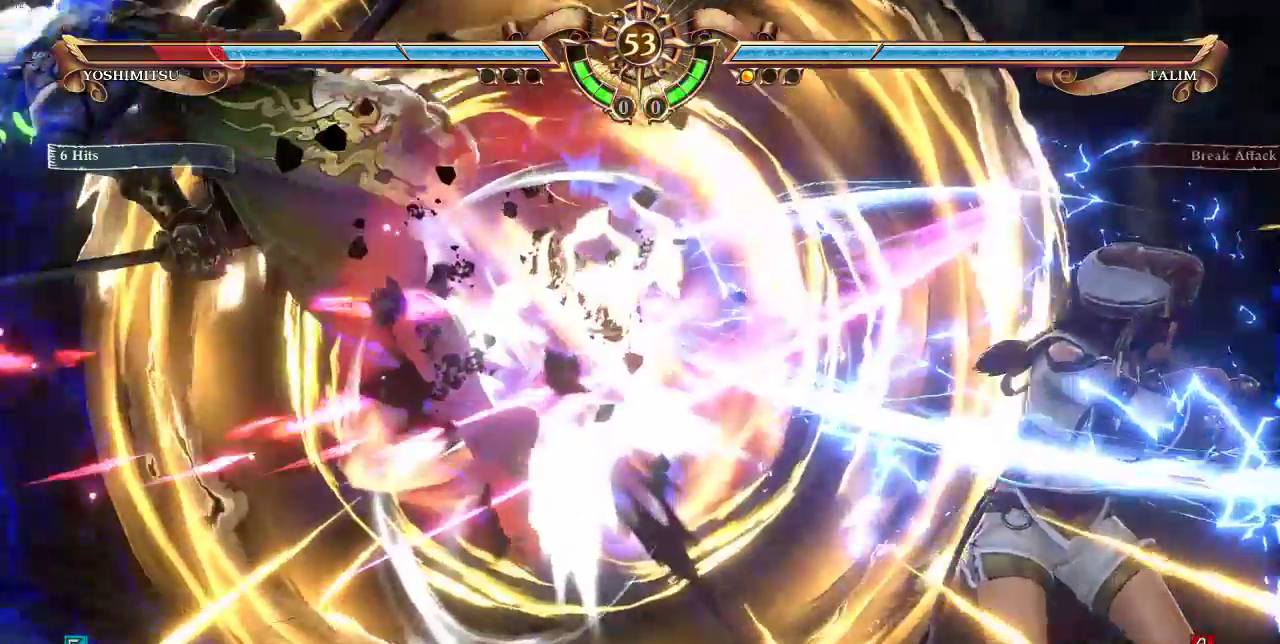
{"buttons": []}
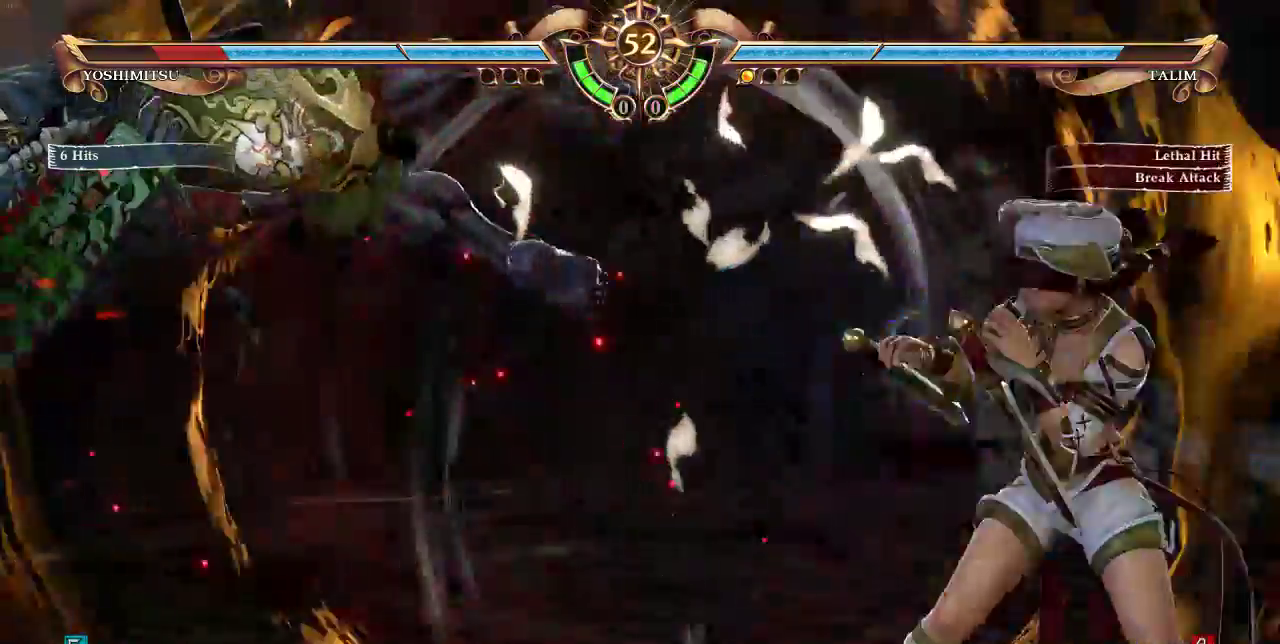
{"buttons": []}
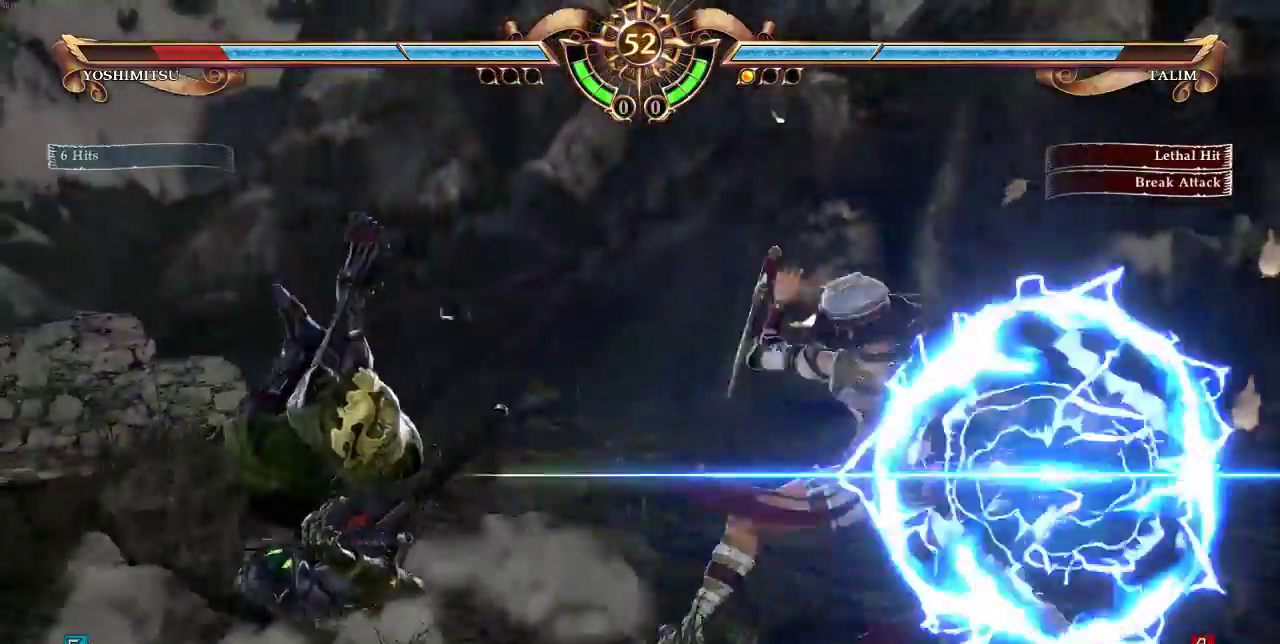
{"buttons": [], "events": []}
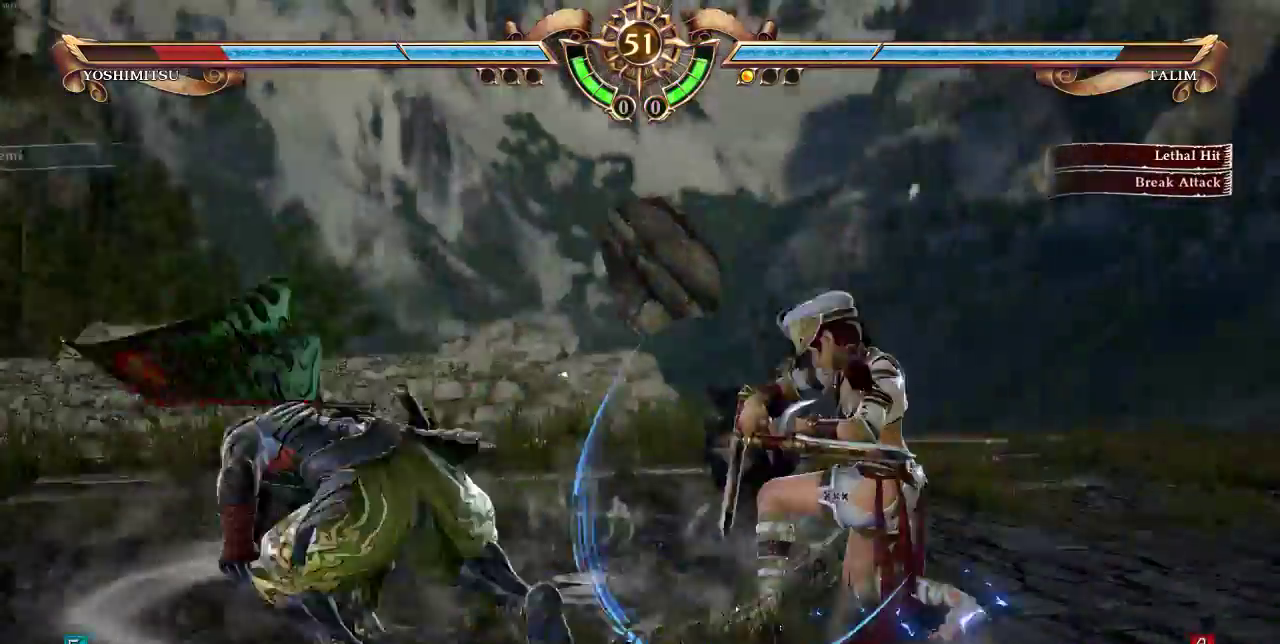
{"buttons": [], "events": [[200, "SQUARE", "down"], [300, "SQUARE", "up"], [400, "SQUARE", "down"], [500, "SQUARE", "up"]]}
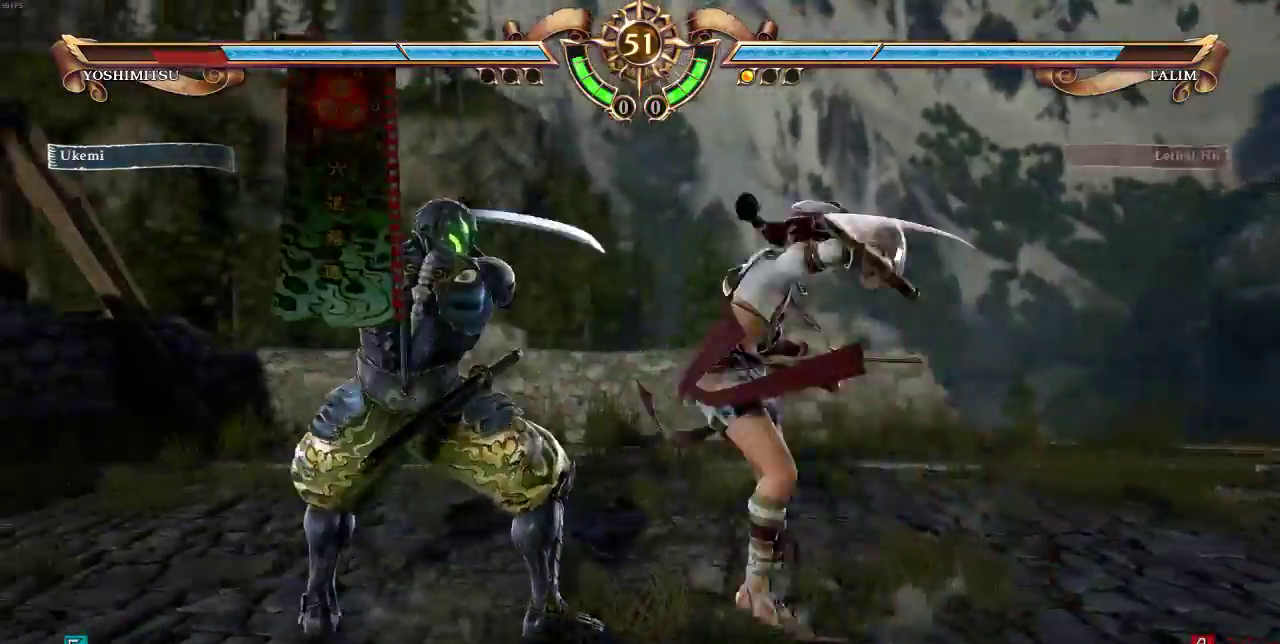
{"buttons": [], "events": []}
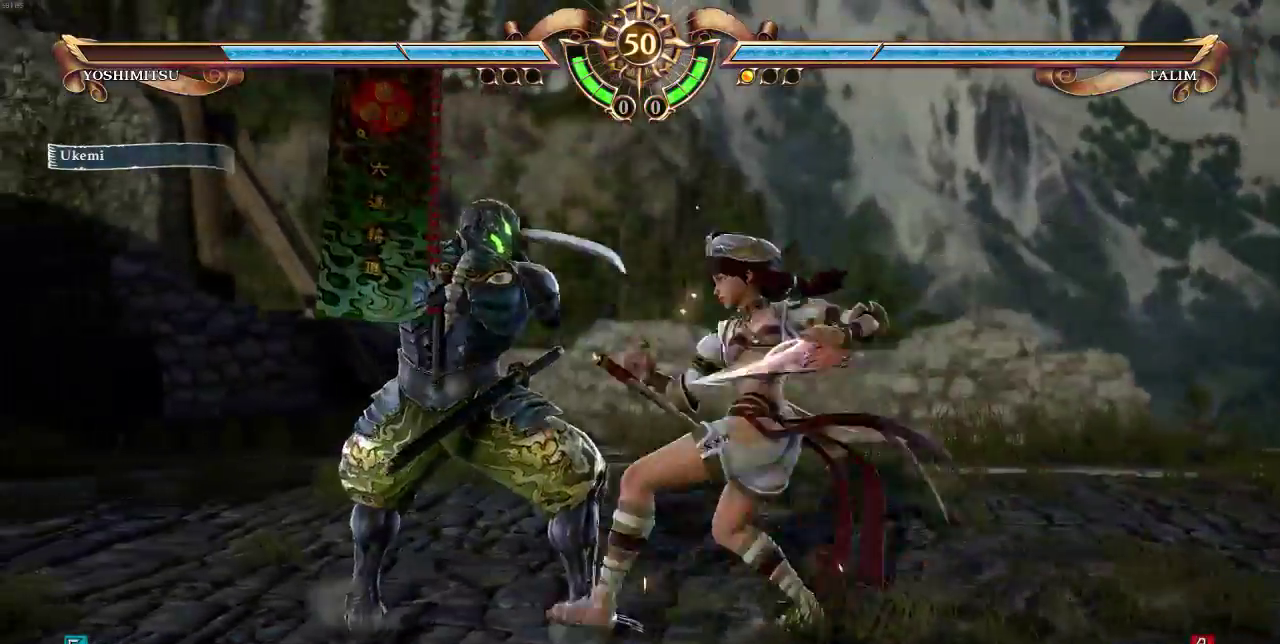
{"buttons": [], "events": [[100, "DPAD_RIGHT", "down"], [467, "DPAD_RIGHT", "up"]]}
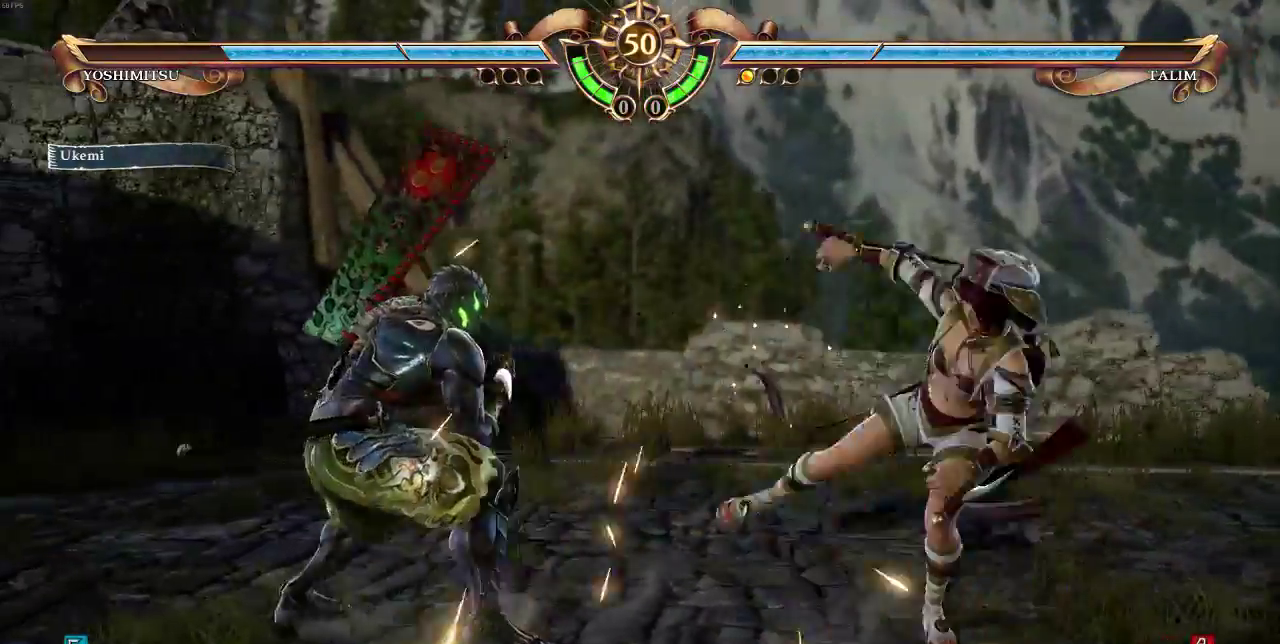
{"buttons": [], "events": [[367, "SELECT", "down"], [500, "SELECT", "up"]]}
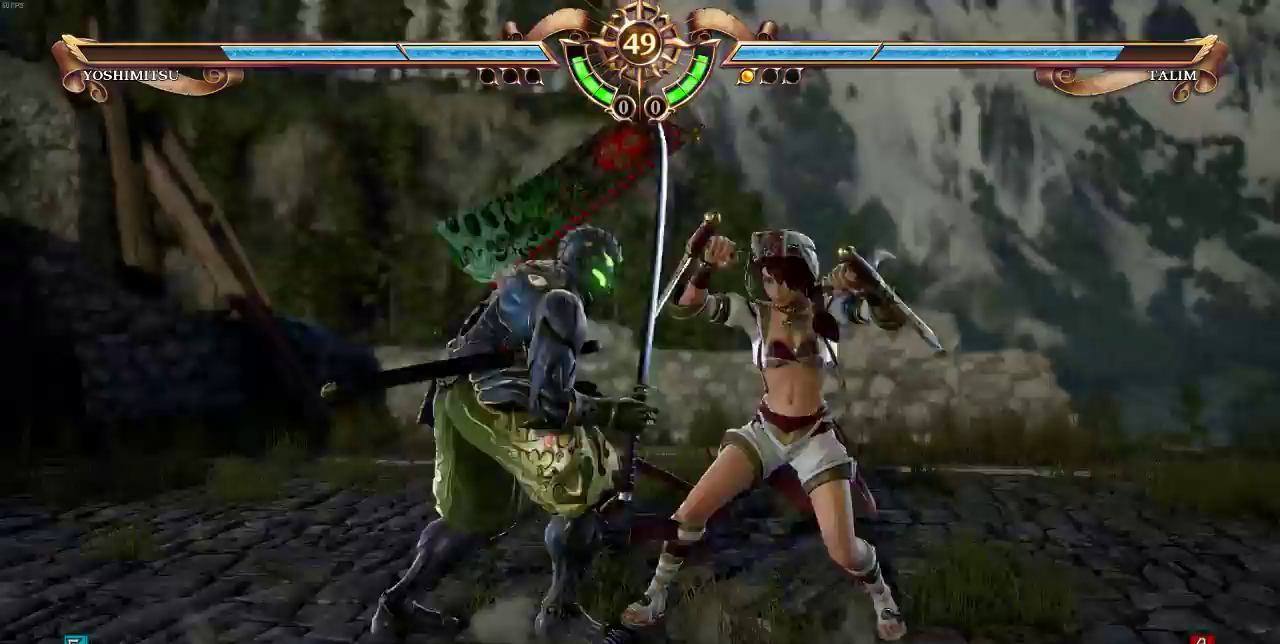
{"buttons": [], "events": [[133, "TRIANGLE", "down"], [300, "TRIANGLE", "up"]]}
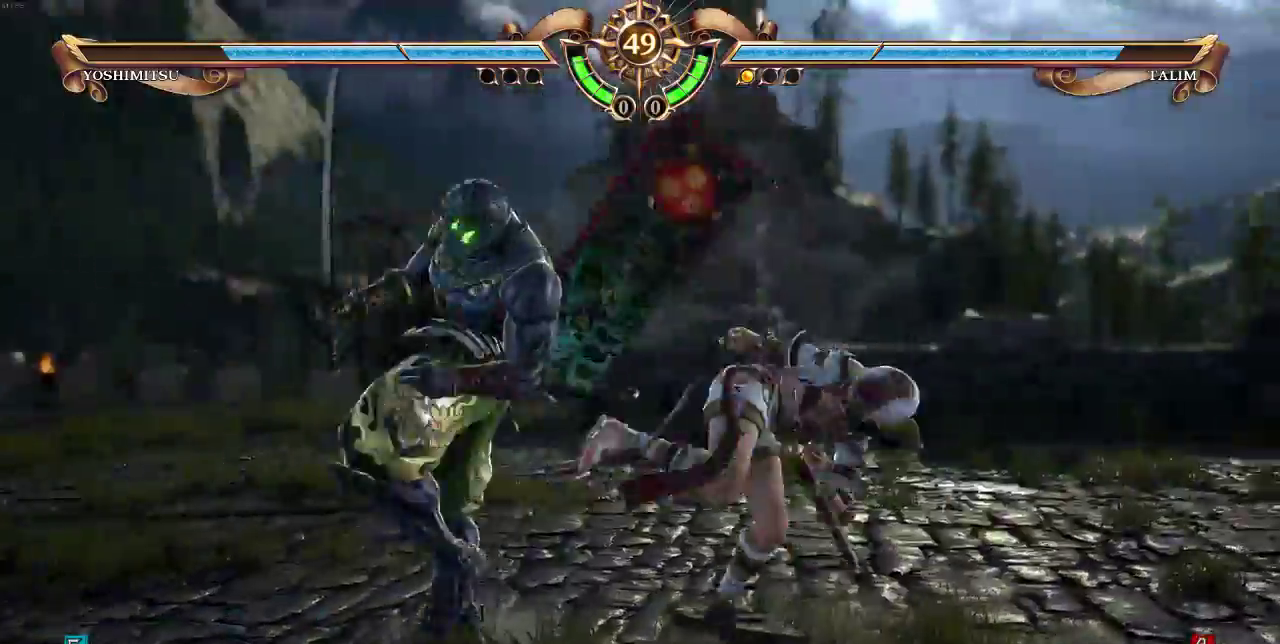
{"buttons": [], "events": []}
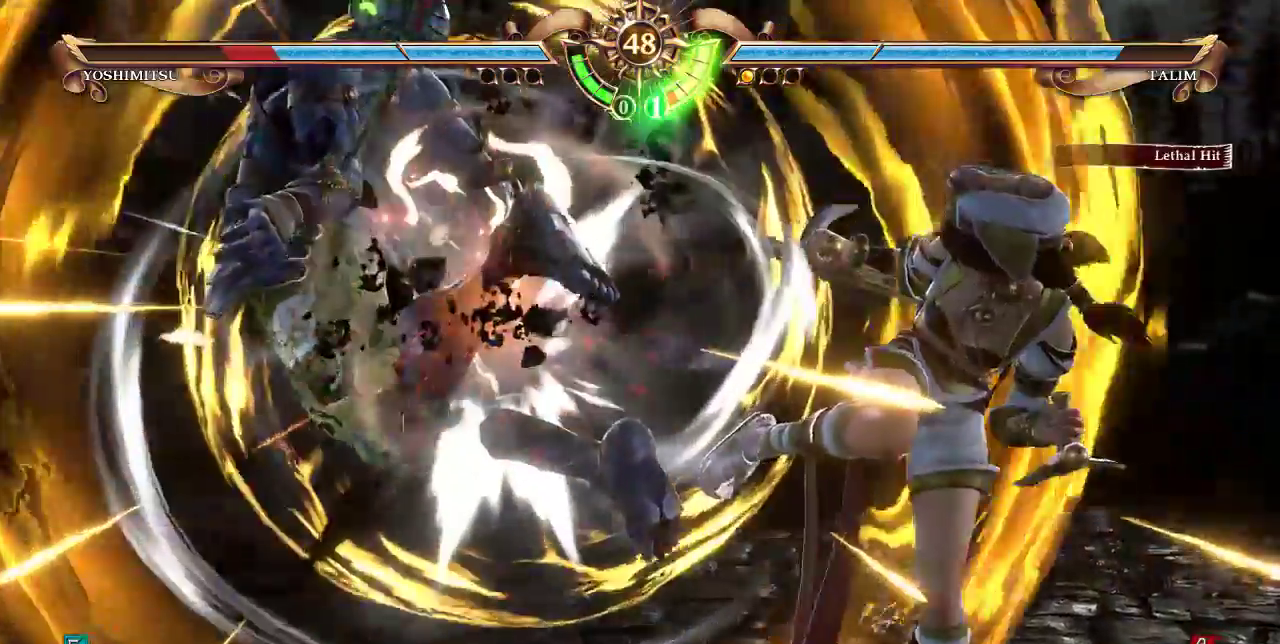
{"buttons": [], "events": [[133, "CROSS", "down"], [200, "CROSS", "up"], [267, "CROSS", "down"], [333, "CROSS", "up"], [367, "CROSS", "down"], [433, "CROSS", "up"]]}
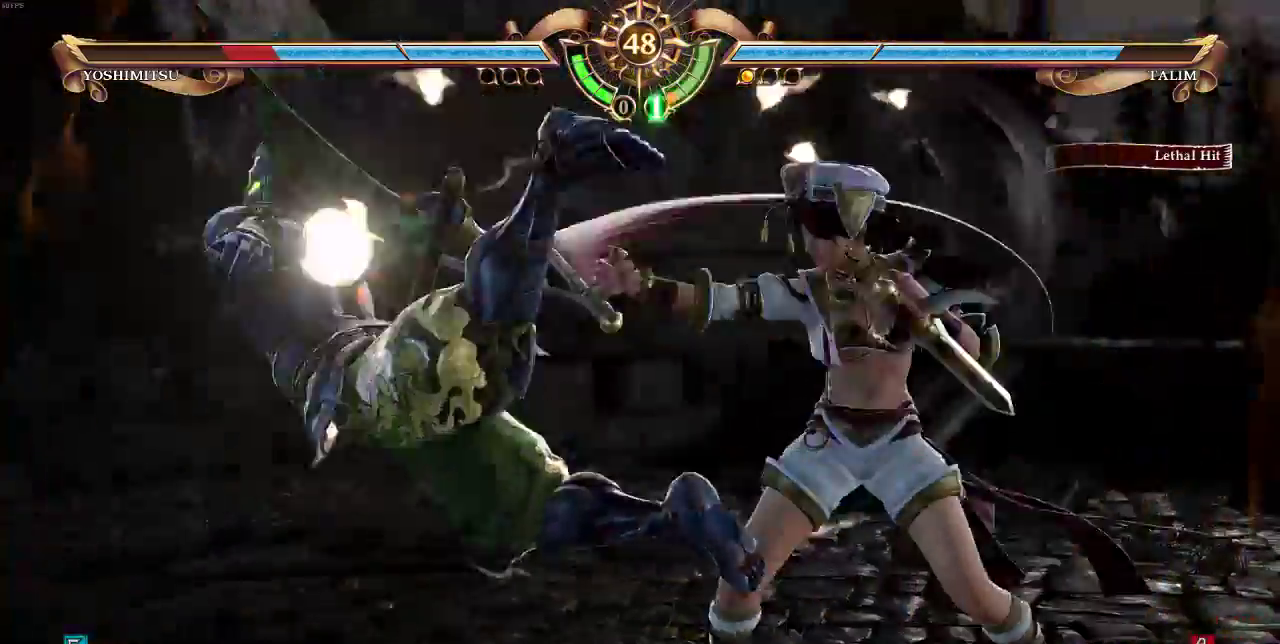
{"buttons": [], "events": [[33, "CROSS", "down"], [33, "SQUARE", "down"], [67, "CROSS", "up"], [67, "SQUARE", "up"], [133, "CROSS", "down"], [133, "SQUARE", "down"], [300, "CROSS", "up"], [333, "SQUARE", "up"], [367, "CROSS", "down"], [367, "SQUARE", "down"], [433, "CROSS", "up"], [467, "SQUARE", "up"]]}
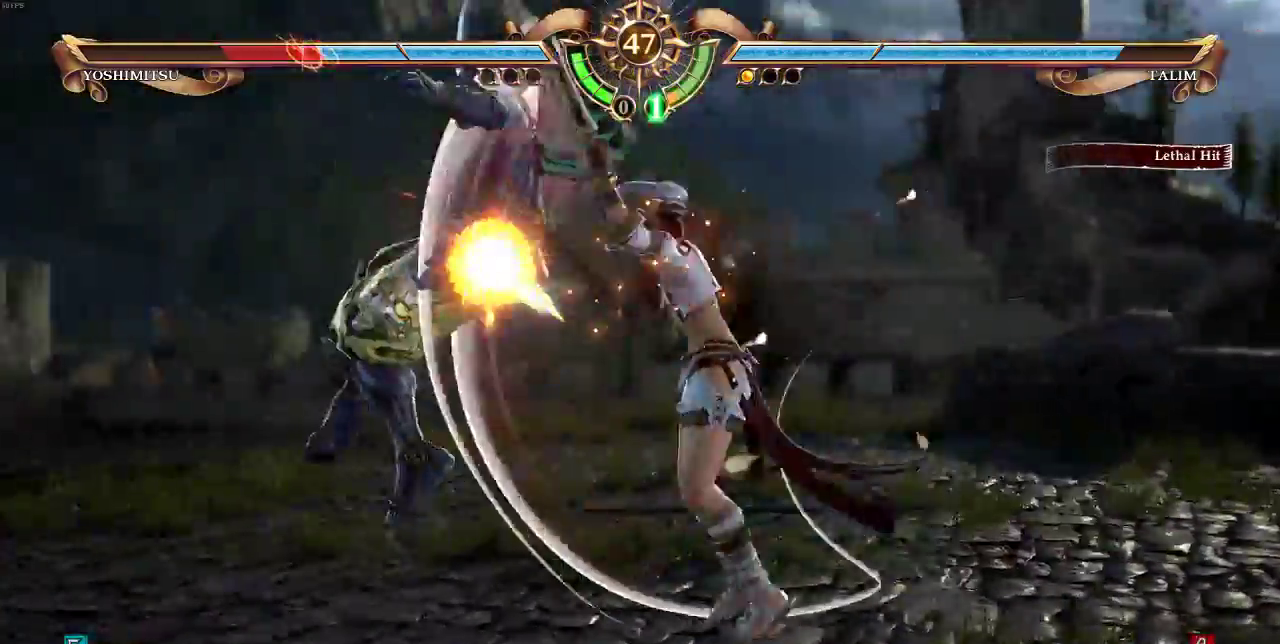
{"buttons": [], "events": []}
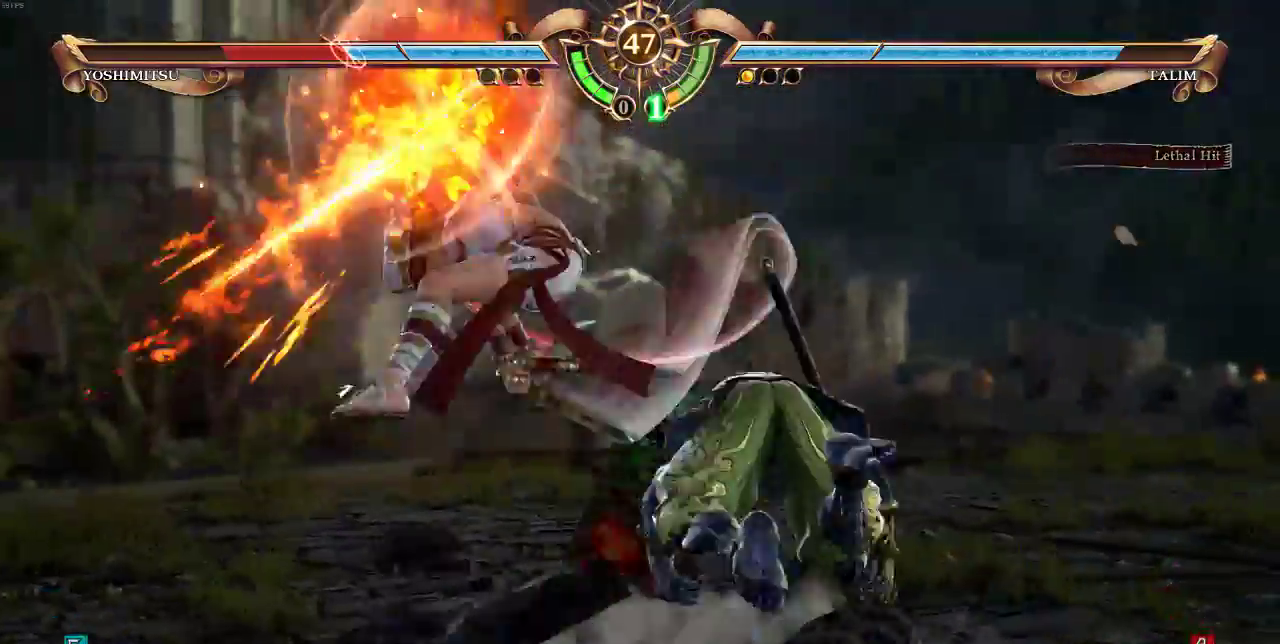
{"buttons": [], "events": [[233, "CROSS", "down"], [233, "SQUARE", "down"], [300, "CROSS", "up"], [300, "SQUARE", "up"]]}
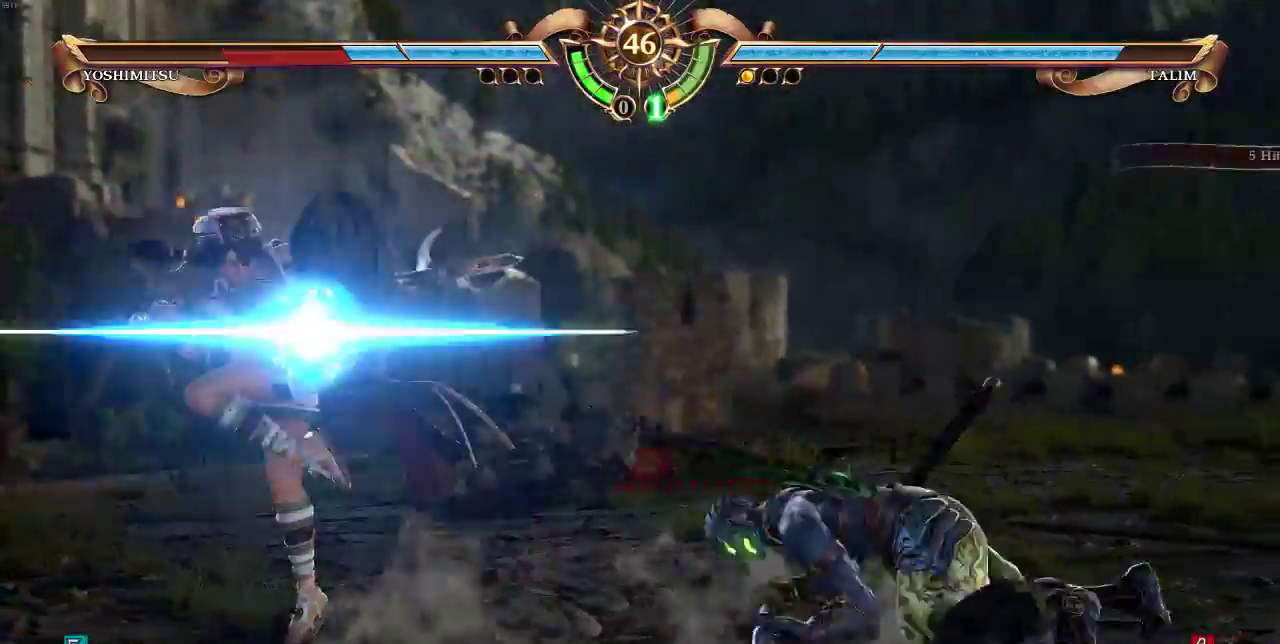
{"buttons": []}
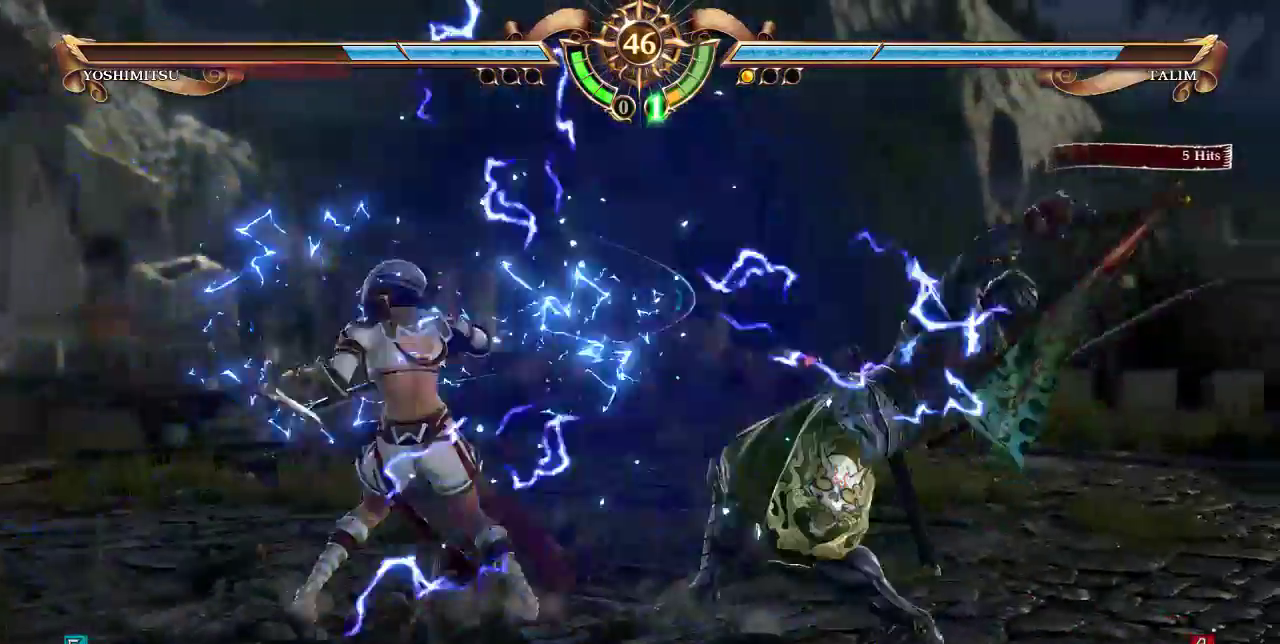
{"buttons": ["TRIANGLE"], "events": [[100, "CROSS", "down"], [167, "CROSS", "up"], [300, "TRIANGLE", "down"]]}
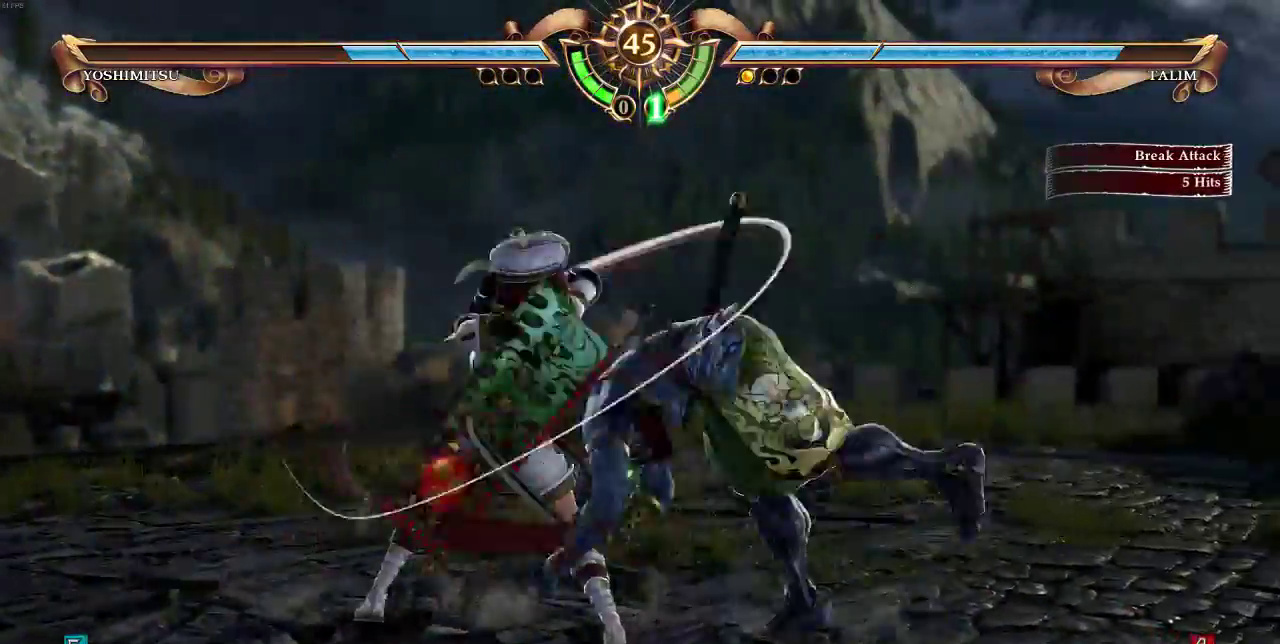
{"buttons": ["CROSS"], "events": [[233, "TRIANGLE", "up"], [500, "CROSS", "down"]]}
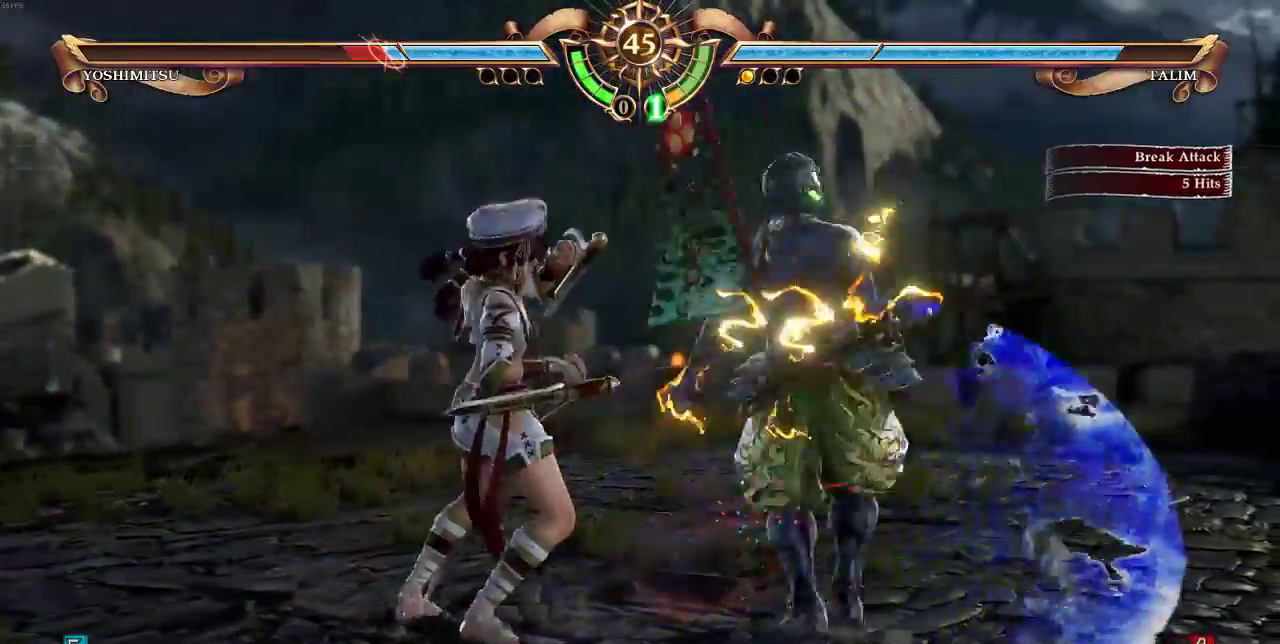
{"buttons": ["SQUARE"], "events": [[67, "CROSS", "up"], [167, "CROSS", "down"], [367, "CROSS", "up"], [467, "SQUARE", "down"]]}
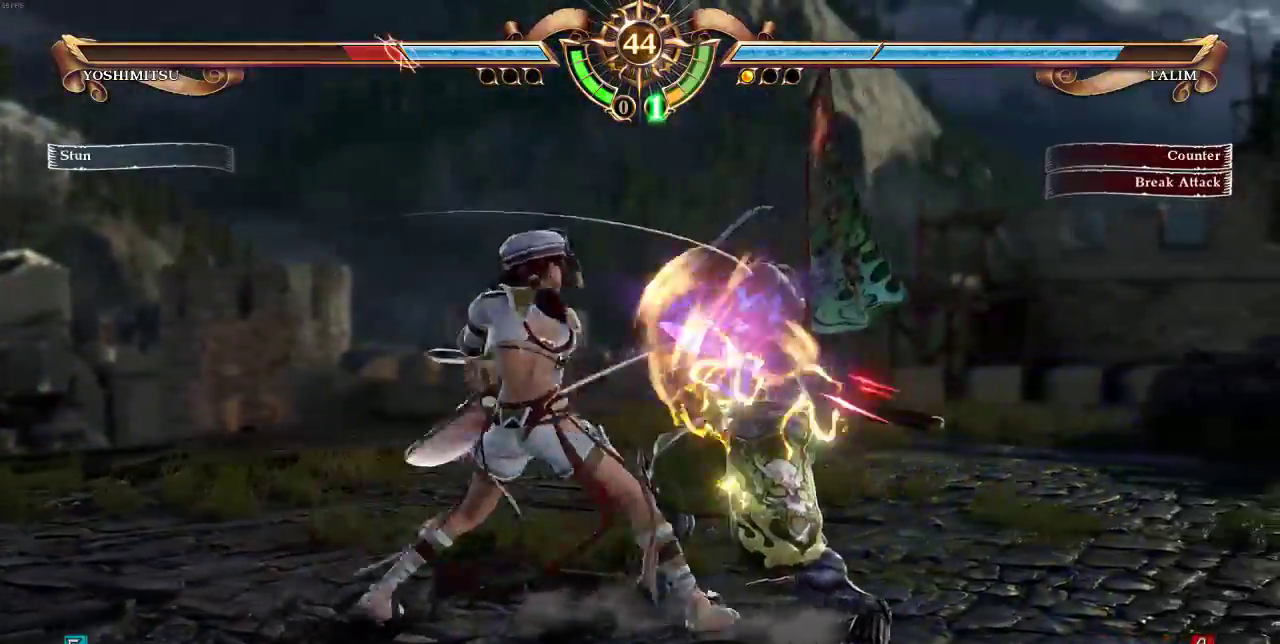
{"buttons": ["CROSS"], "events": [[100, "SQUARE", "up"], [233, "CROSS", "down"]]}
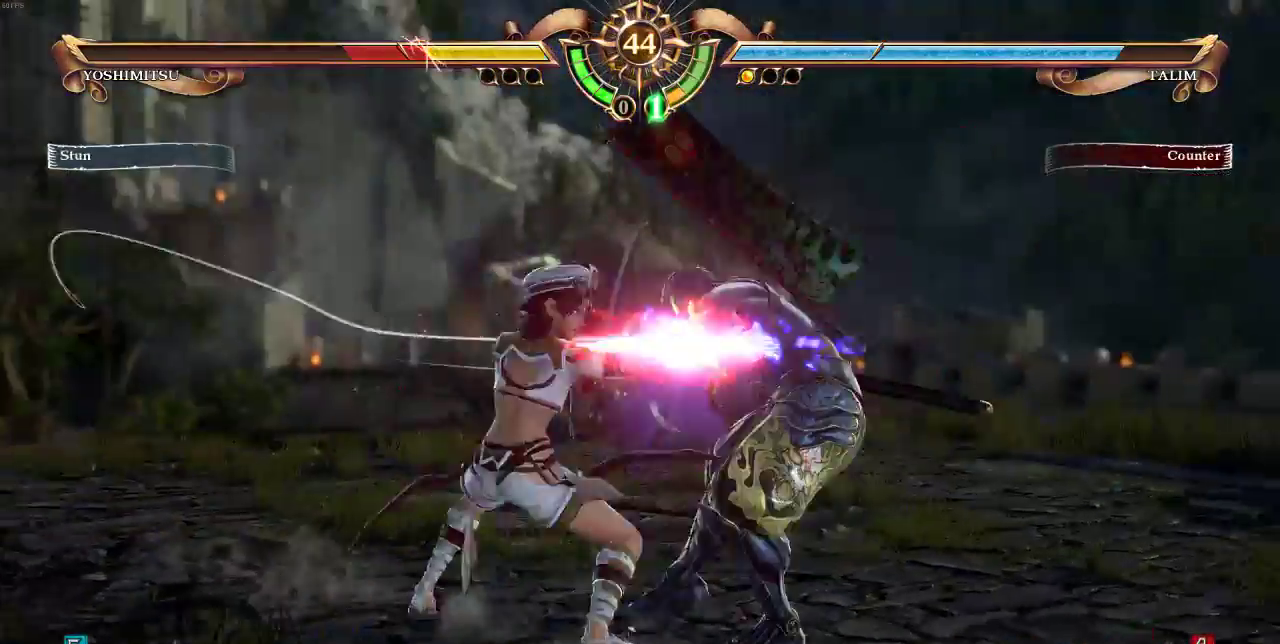
{"buttons": ["CROSS", "DPAD_UP"], "events": [[200, "CROSS", "up"], [200, "SELECT", "down"], [467, "SELECT", "up"], [500, "CROSS", "down"], [500, "DPAD_UP", "down"]]}
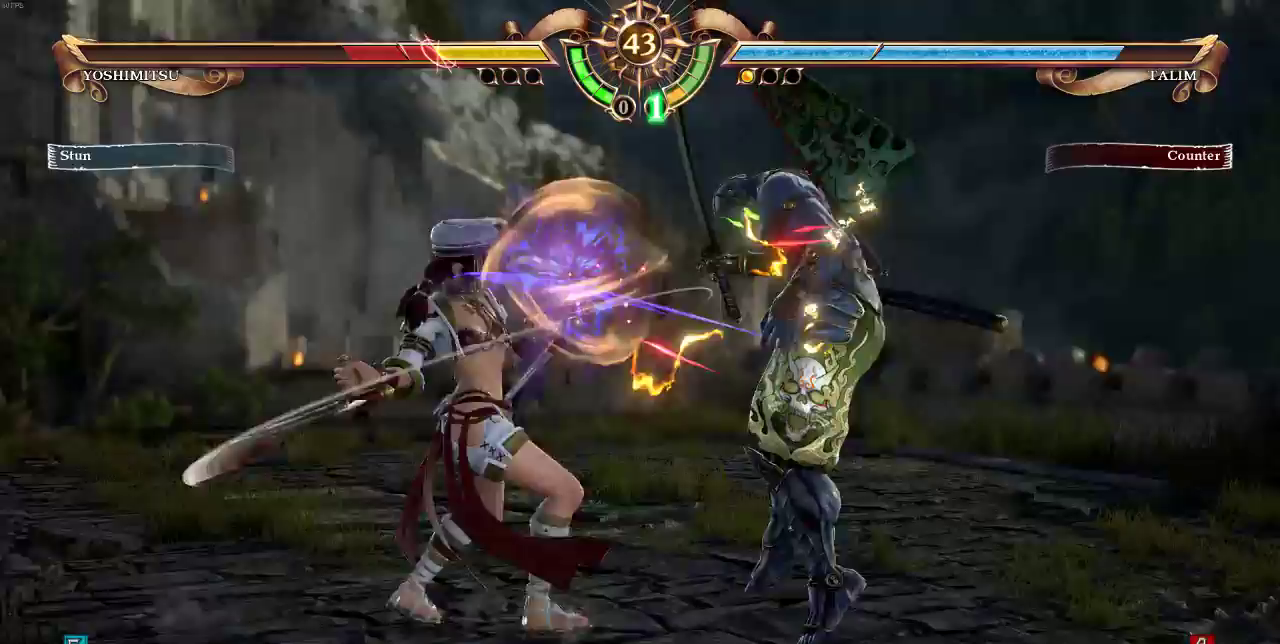
{"buttons": [], "events": [[100, "CROSS", "up"], [100, "DPAD_UP", "up"]]}